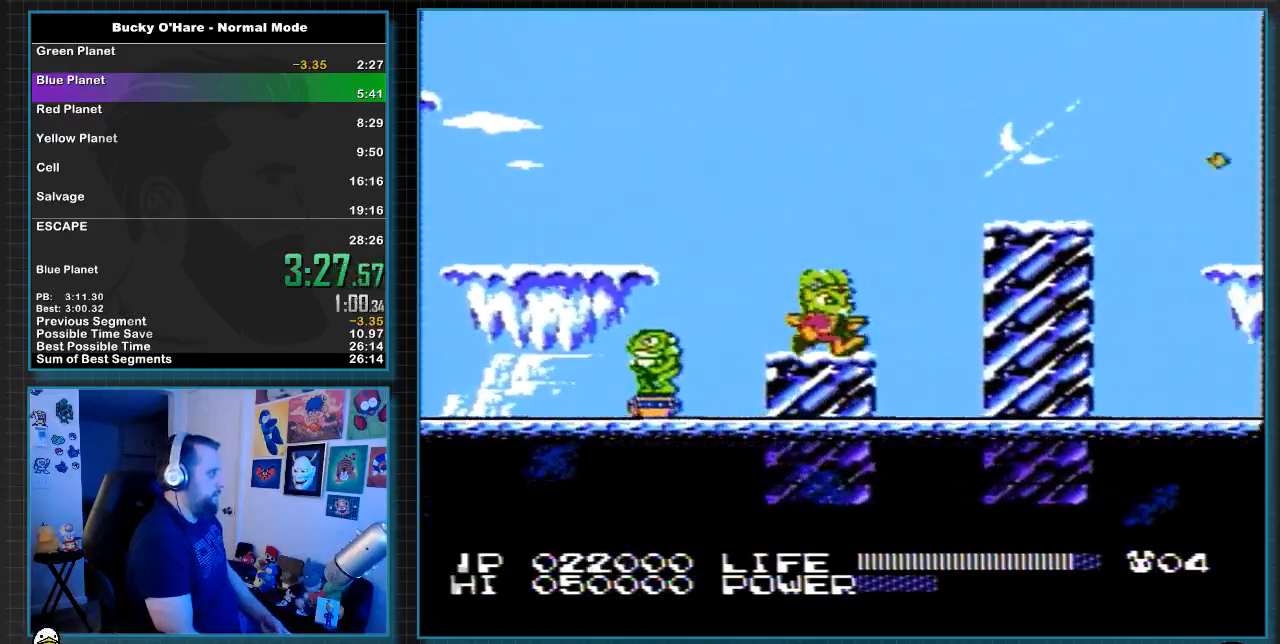
Gameplay with a controller (Nintendo layout); each line is a JSON object with the inputs held at the frame after it. "events" lists button and stick changes between this image and that frame as [ms after this image, input, new state], when the widget could be followed in between. Not read: L3 R3.
{"buttons": ["DPAD_RIGHT"], "events": [[133, "A", "down"], [283, "B", "down"], [383, "A", "up"], [400, "B", "up"]]}
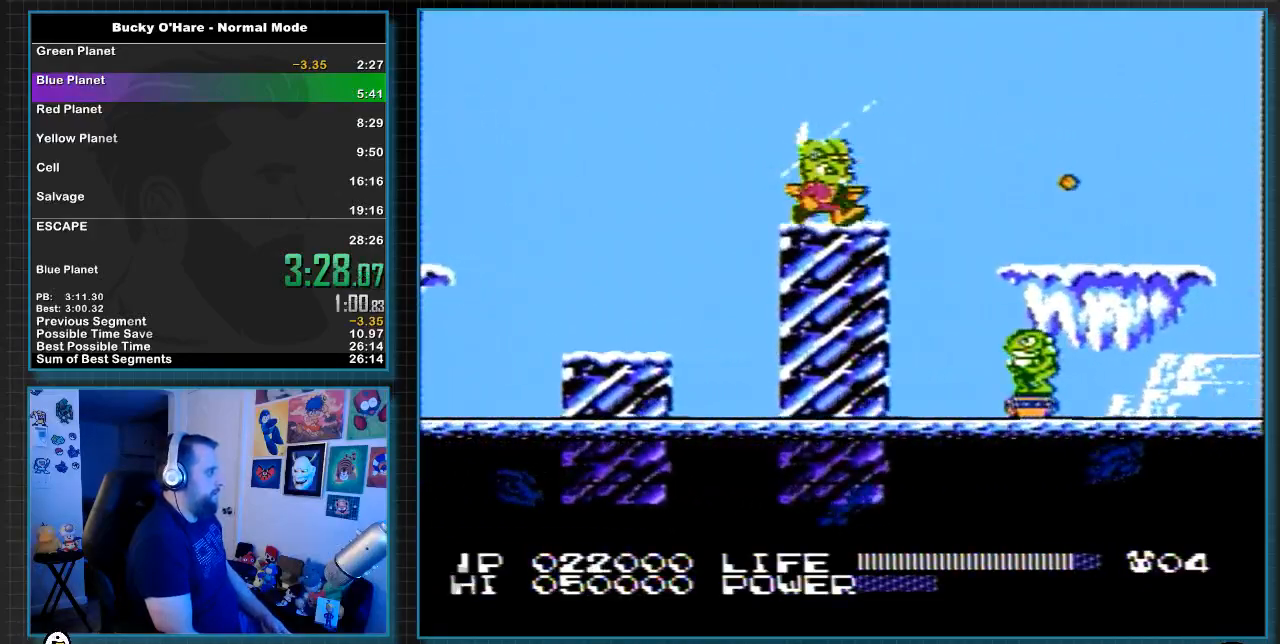
{"buttons": ["DPAD_RIGHT"], "events": [[117, "A", "down"], [167, "B", "down"], [250, "A", "up"], [317, "B", "up"]]}
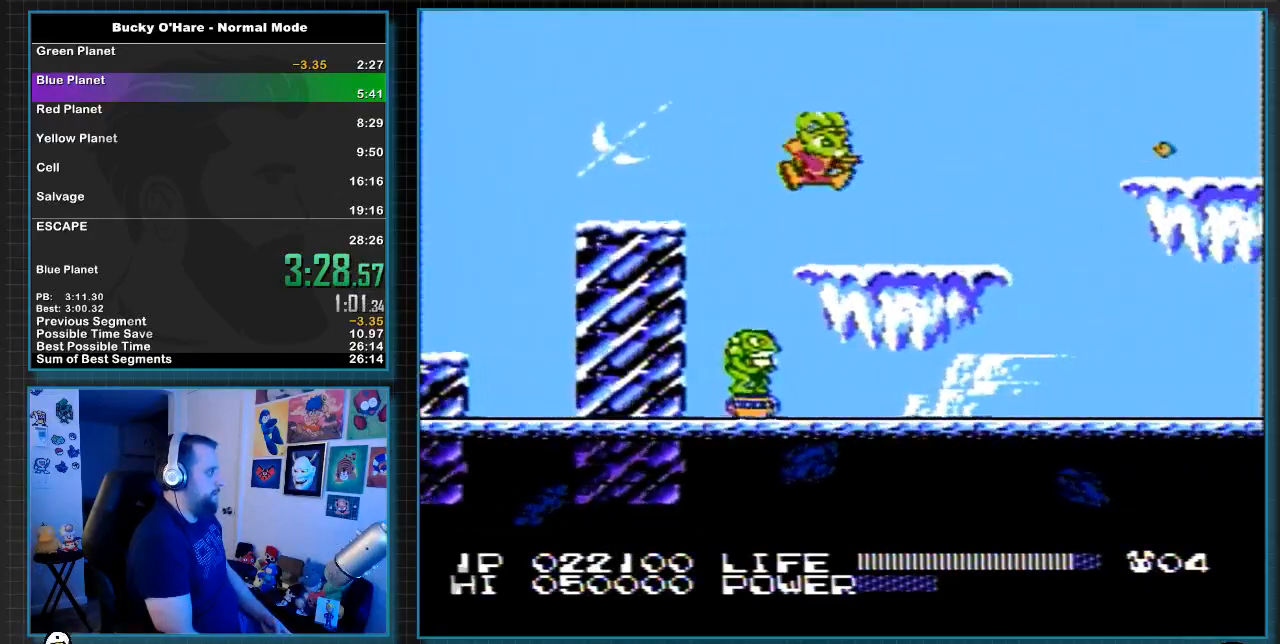
{"buttons": ["A", "B", "DPAD_RIGHT"], "events": [[133, "B", "down"], [183, "B", "up"], [433, "A", "down"], [467, "B", "down"]]}
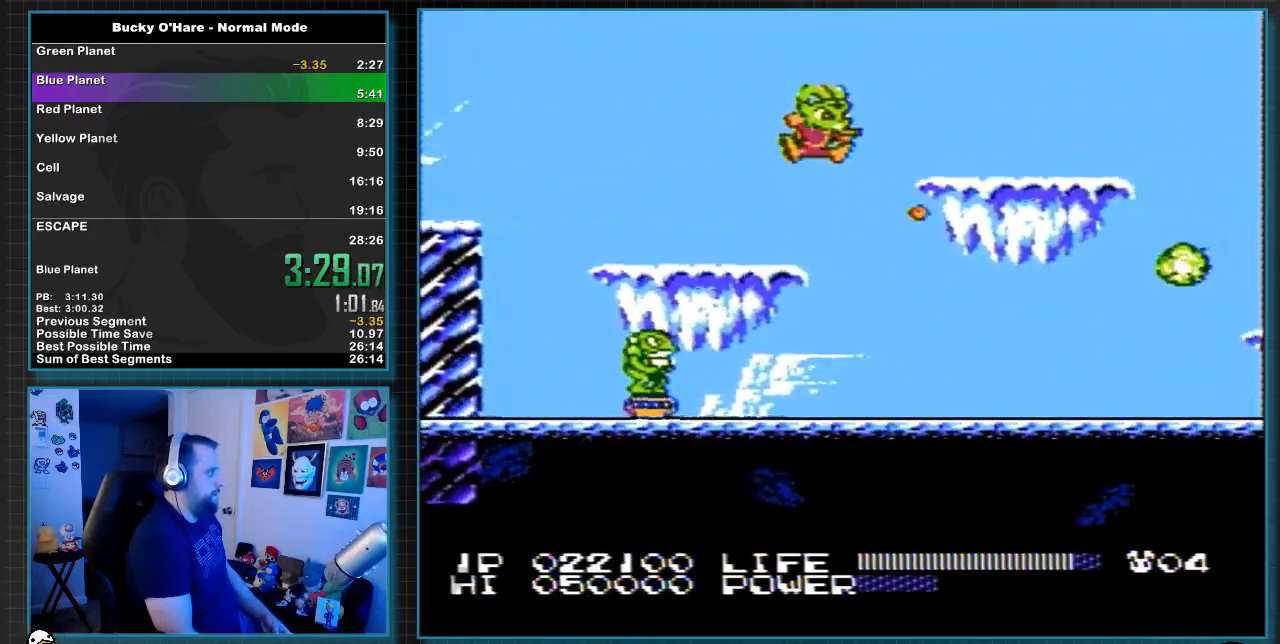
{"buttons": ["DPAD_RIGHT"], "events": [[217, "A", "up"], [217, "B", "up"]]}
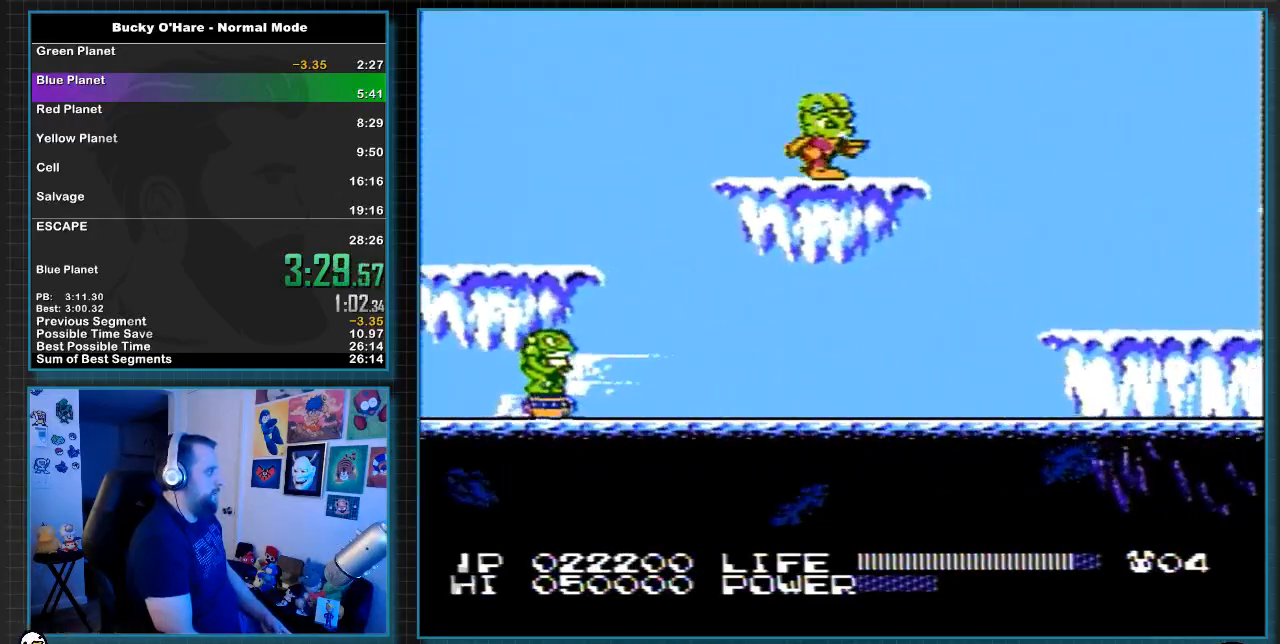
{"buttons": ["DPAD_RIGHT"], "events": [[100, "A", "down"], [250, "A", "up"]]}
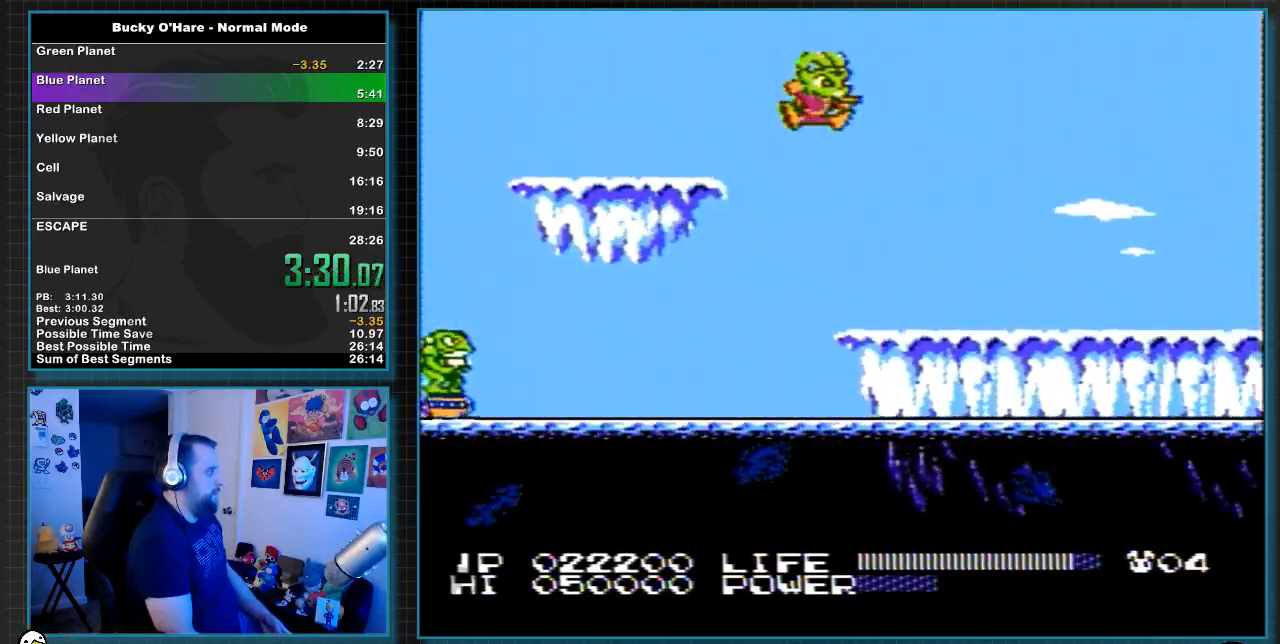
{"buttons": ["B", "DPAD_RIGHT"], "events": [[100, "B", "down"], [150, "B", "up"], [367, "B", "down"], [433, "B", "up"], [500, "B", "down"]]}
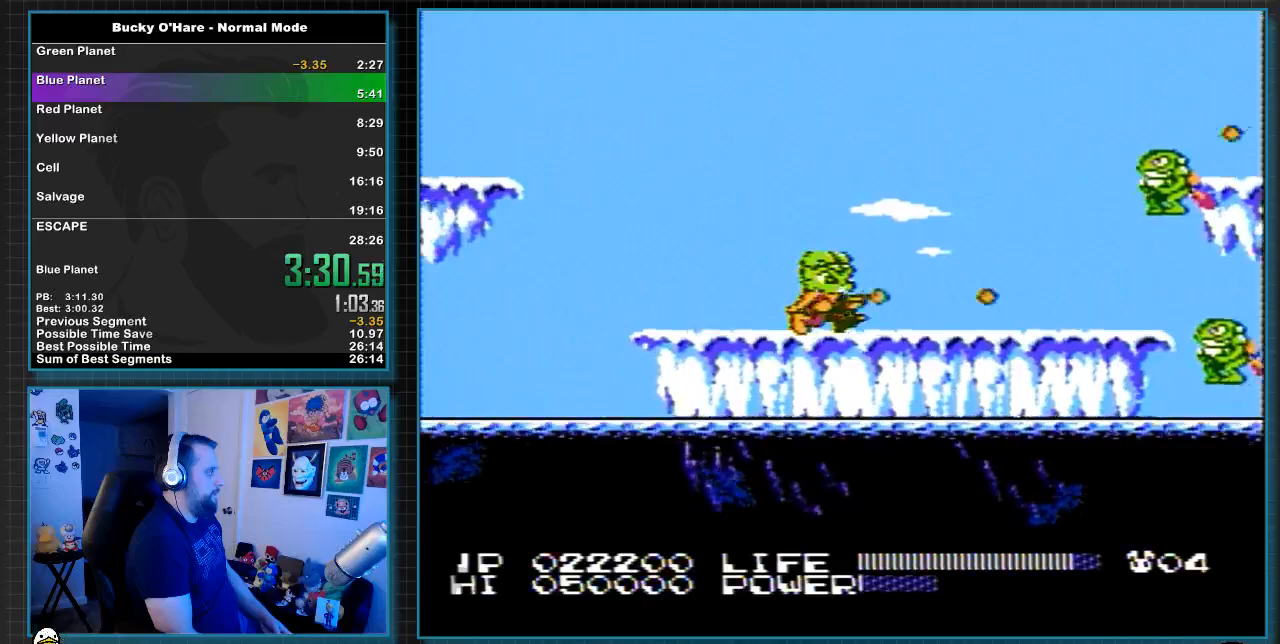
{"buttons": ["DPAD_RIGHT"], "events": [[100, "B", "up"], [133, "B", "down"], [217, "B", "up"], [283, "B", "down"], [383, "B", "up"], [400, "B", "down"], [467, "B", "up"]]}
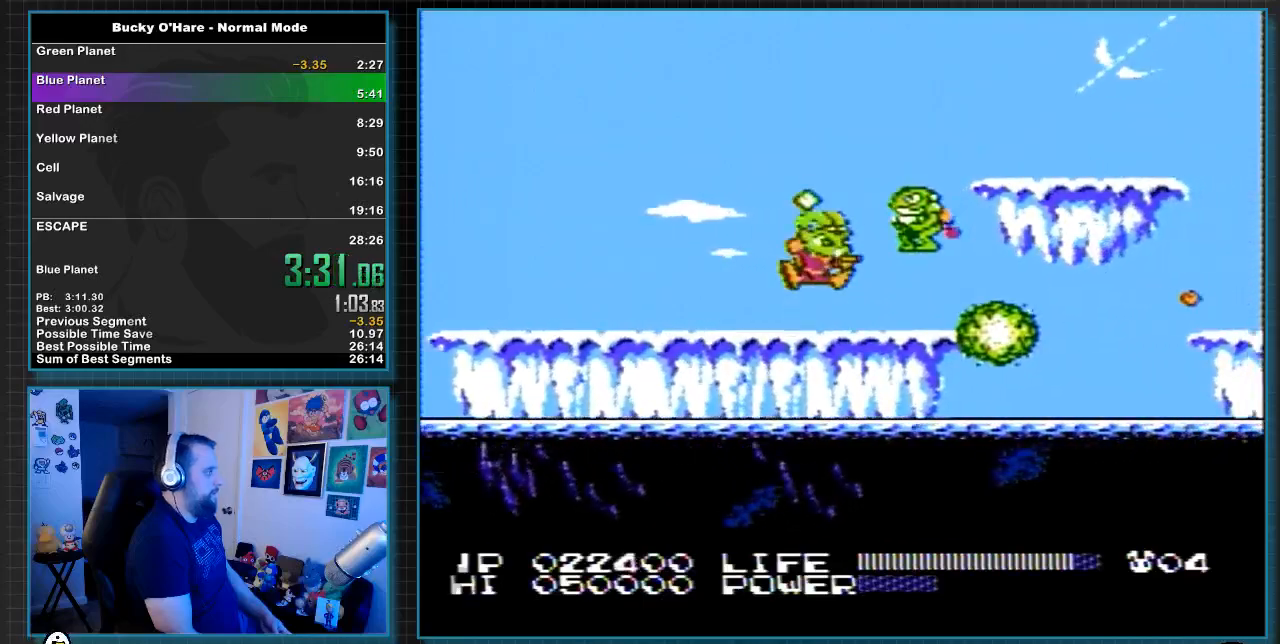
{"buttons": ["A"], "events": [[33, "A", "down"], [67, "B", "down"], [167, "A", "up"], [167, "DPAD_RIGHT", "up"], [183, "B", "up"], [500, "A", "down"]]}
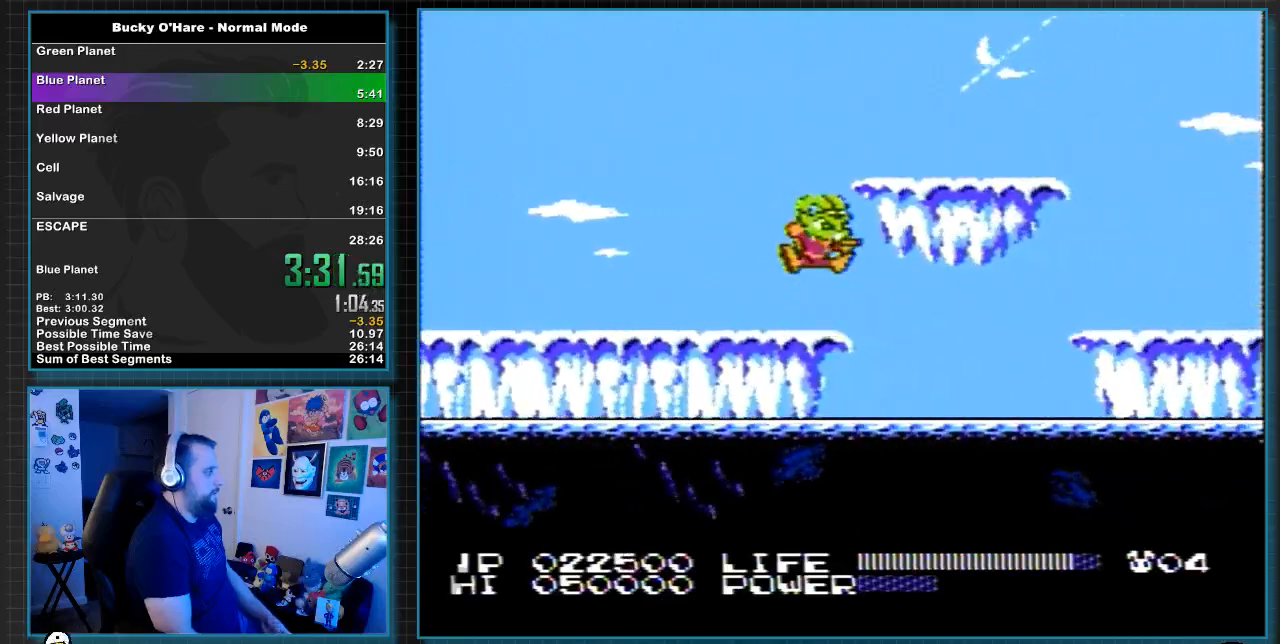
{"buttons": ["DPAD_RIGHT"], "events": [[217, "DPAD_RIGHT", "down"], [317, "DPAD_UP", "down"], [417, "A", "up"], [433, "DPAD_UP", "up"]]}
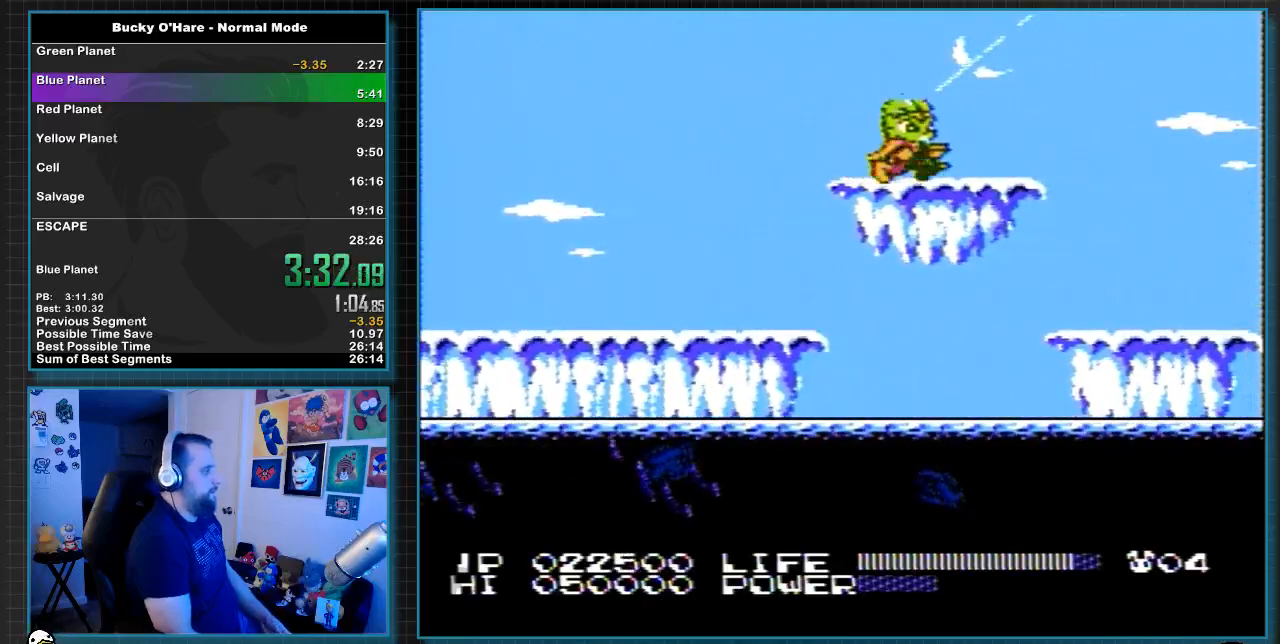
{"buttons": ["DPAD_RIGHT"], "events": []}
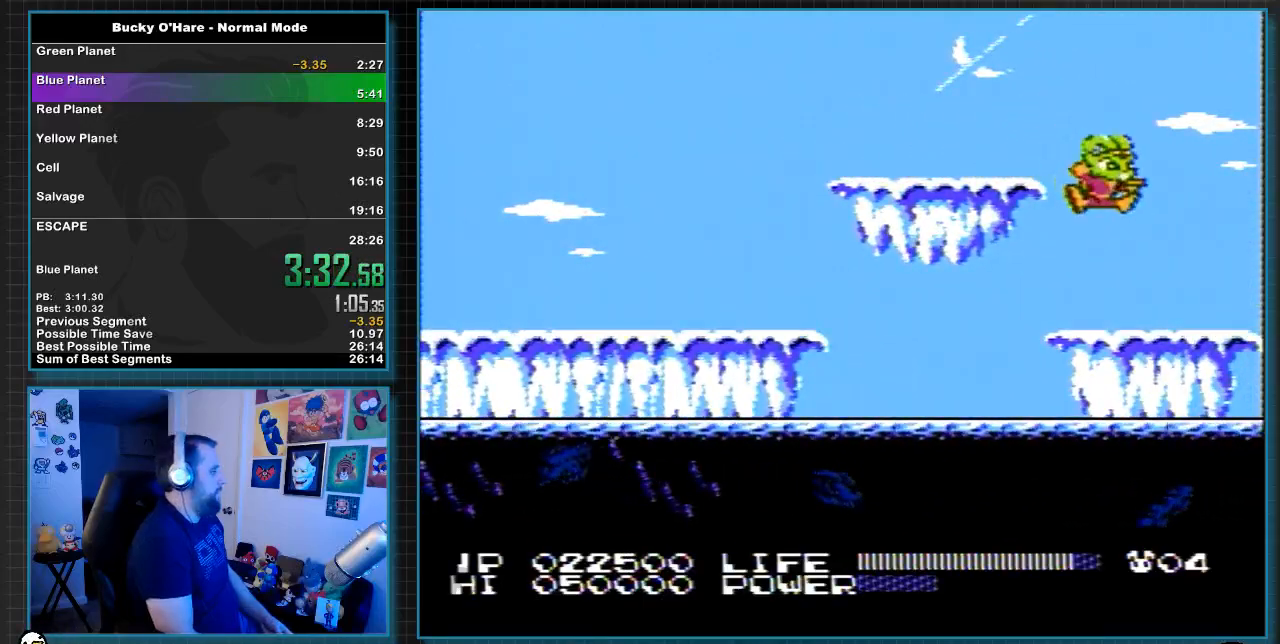
{"buttons": ["DPAD_RIGHT"], "events": []}
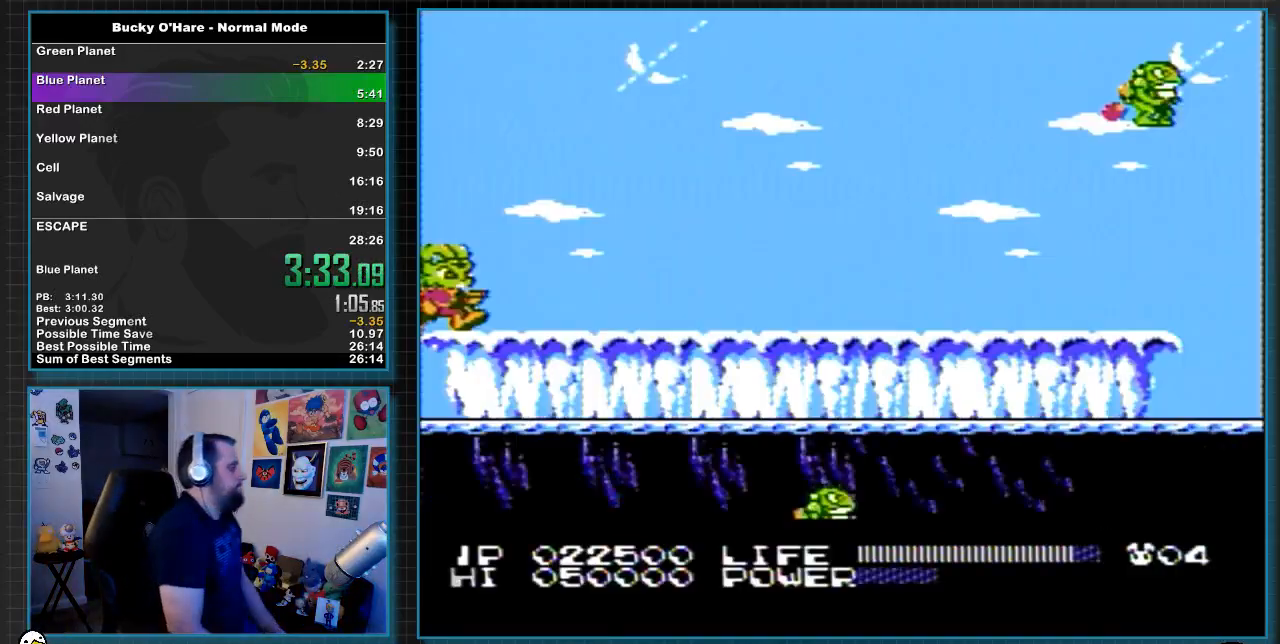
{"buttons": ["DPAD_RIGHT"], "events": []}
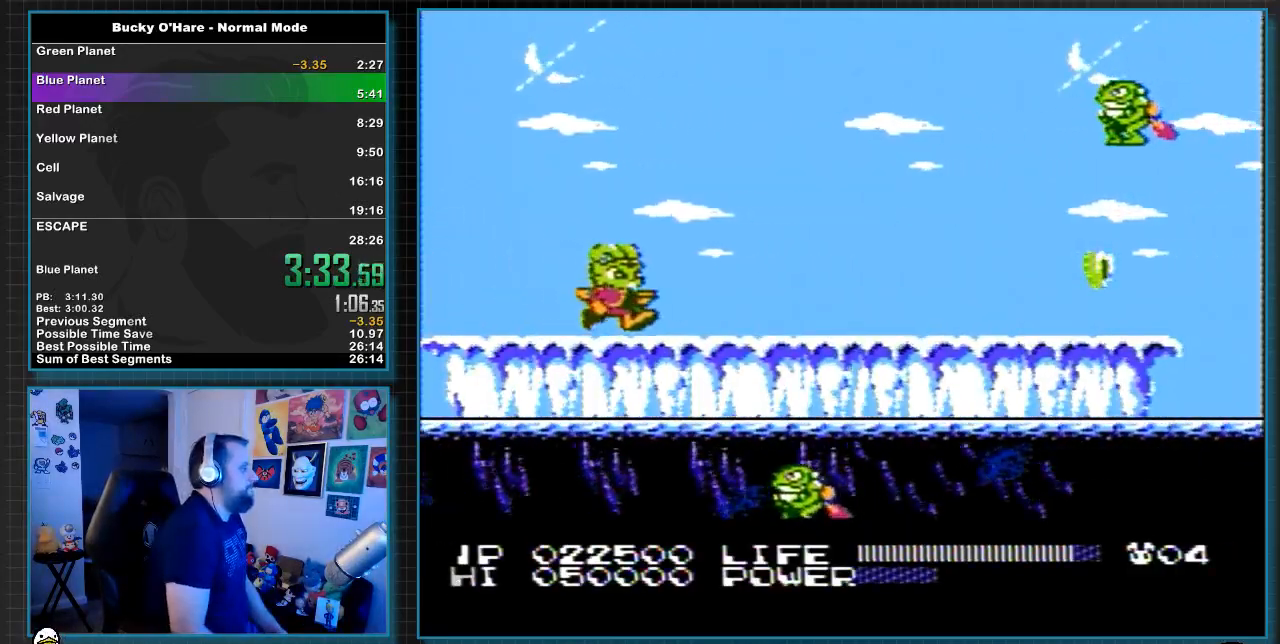
{"buttons": [], "events": [[183, "DPAD_RIGHT", "up"], [217, "A", "down"], [317, "A", "up"], [317, "DPAD_DOWN", "down"], [383, "B", "down"], [483, "B", "up"], [500, "DPAD_DOWN", "up"]]}
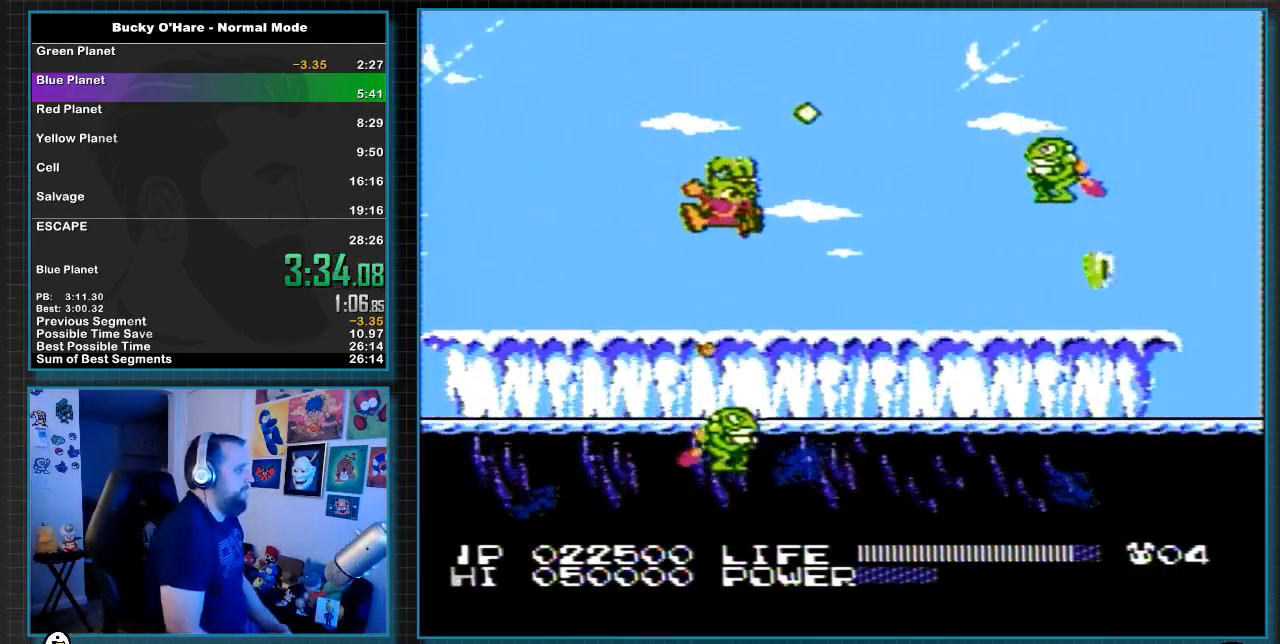
{"buttons": [], "events": [[283, "A", "down"], [317, "B", "down"], [350, "A", "up"], [383, "B", "up"]]}
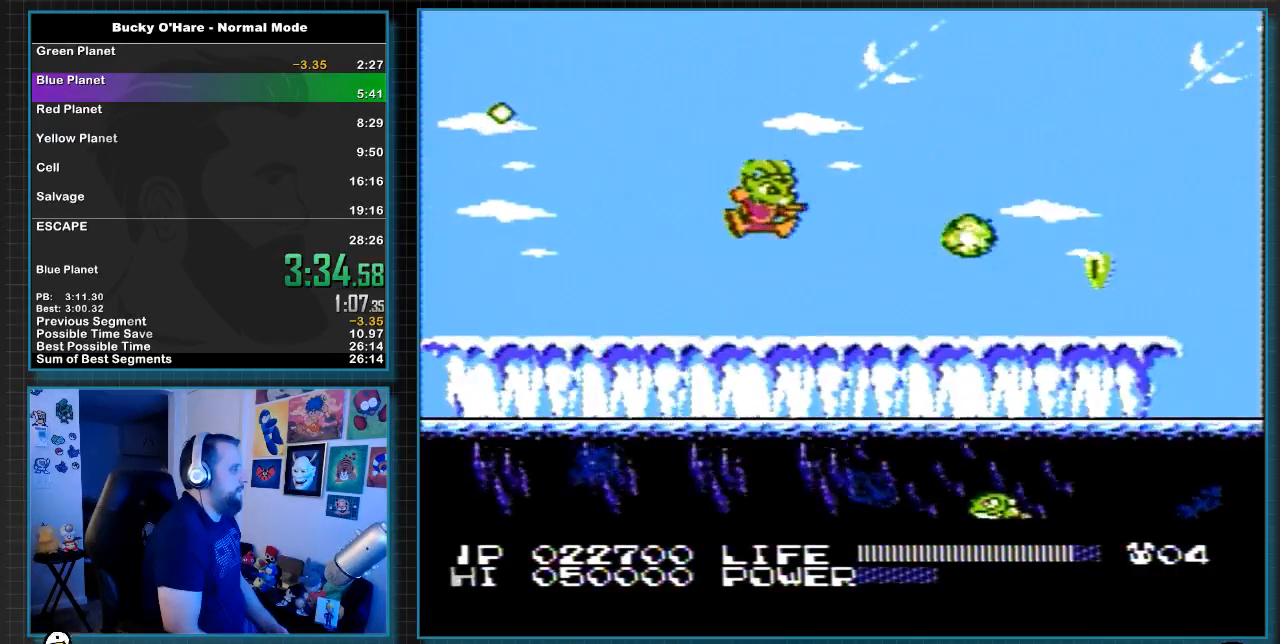
{"buttons": ["A", "DPAD_RIGHT"], "events": [[383, "DPAD_RIGHT", "down"], [400, "A", "down"]]}
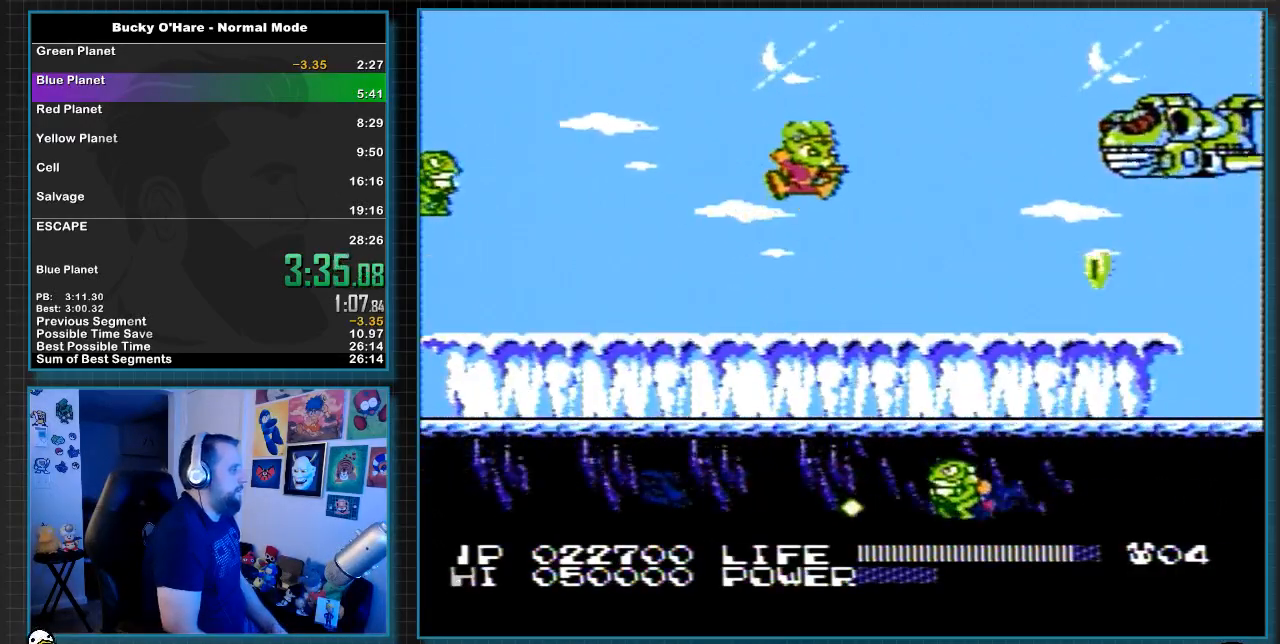
{"buttons": ["DPAD_LEFT"], "events": [[67, "A", "up"], [100, "DPAD_RIGHT", "up"], [183, "DPAD_DOWN", "down"], [217, "B", "down"], [283, "DPAD_DOWN", "up"], [317, "B", "up"], [500, "DPAD_LEFT", "down"]]}
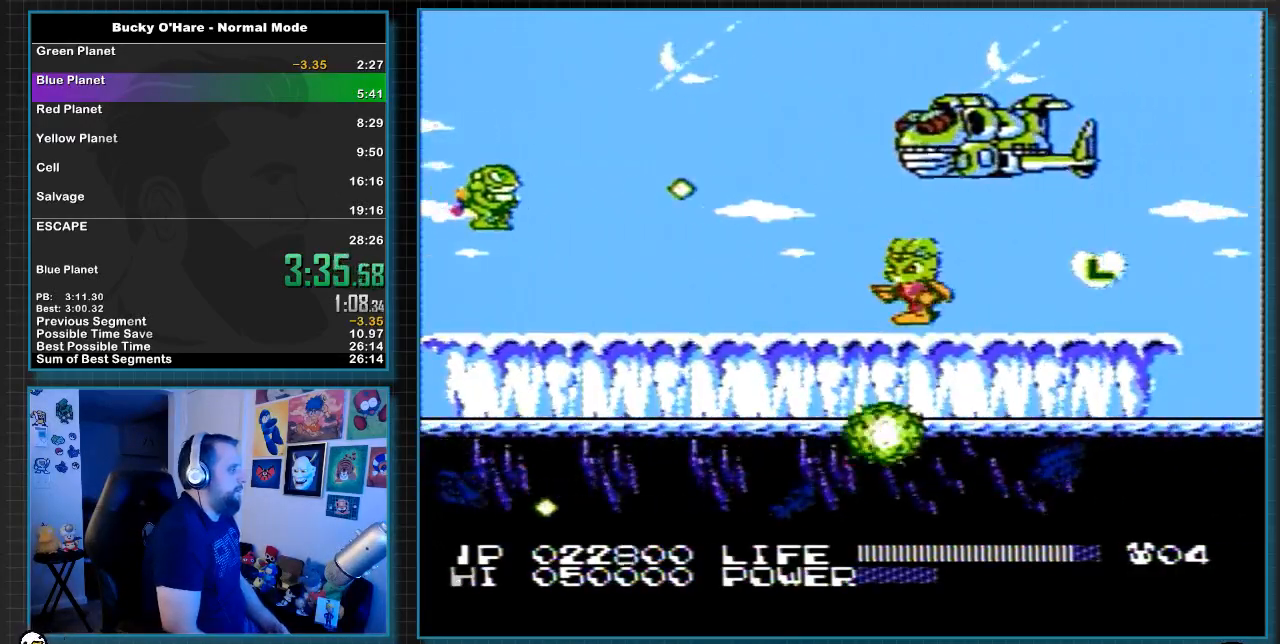
{"buttons": [], "events": [[33, "DPAD_LEFT", "up"]]}
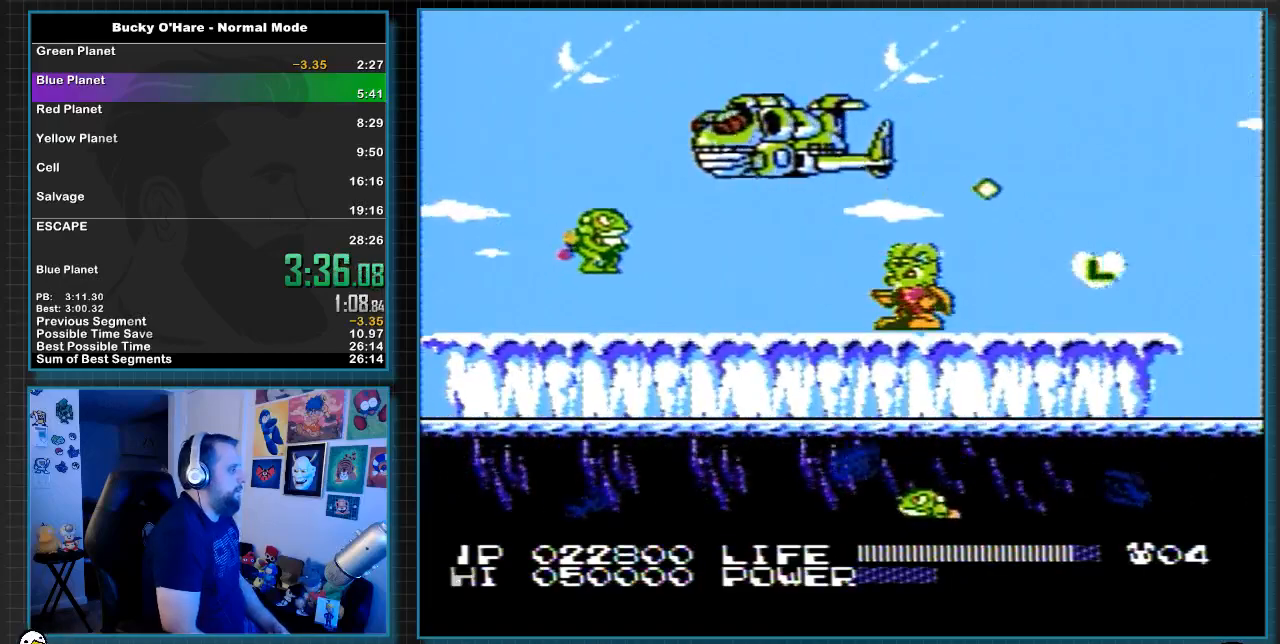
{"buttons": ["B", "DPAD_DOWN"], "events": [[67, "B", "down"], [150, "B", "up"], [317, "A", "down"], [367, "DPAD_DOWN", "down"], [417, "B", "down"], [433, "A", "up"]]}
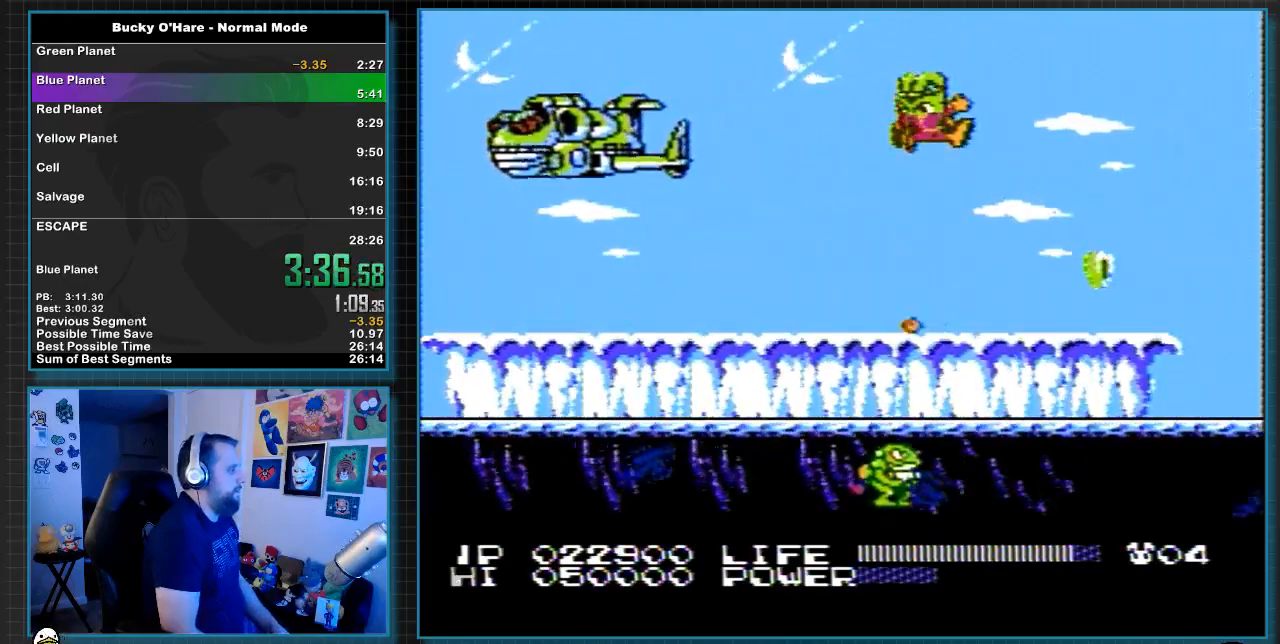
{"buttons": [], "events": [[33, "B", "up"], [67, "DPAD_DOWN", "up"], [400, "DPAD_LEFT", "down"], [467, "DPAD_LEFT", "up"]]}
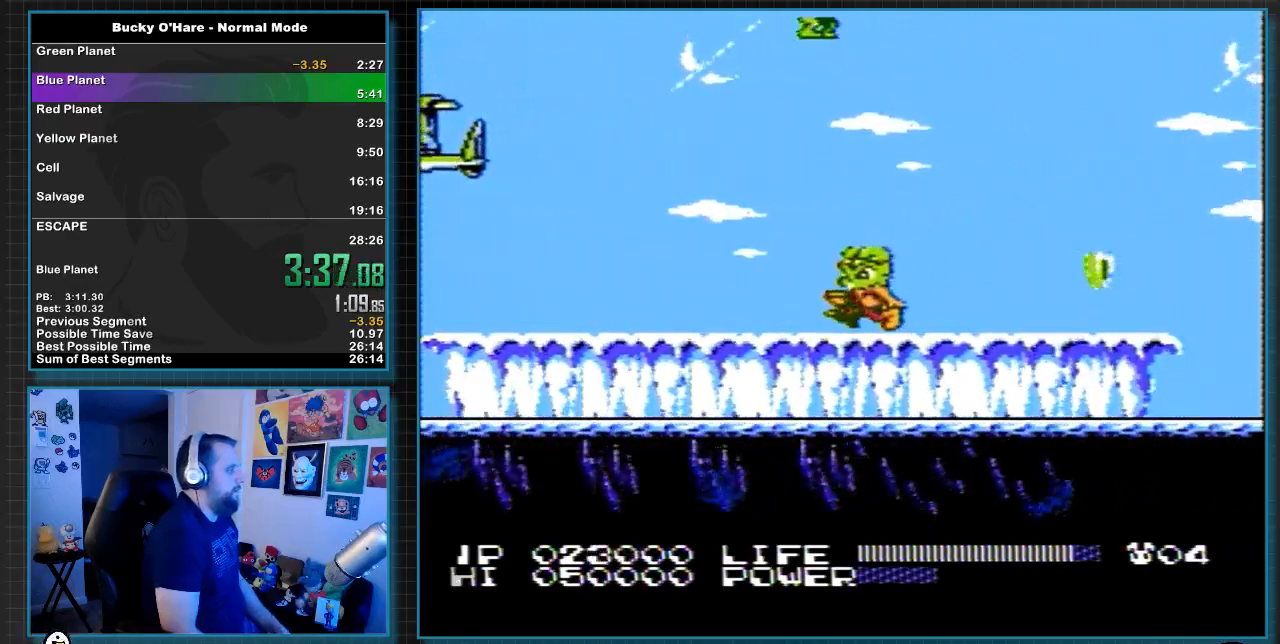
{"buttons": ["DPAD_UP"], "events": [[250, "DPAD_DOWN", "down"], [350, "DPAD_DOWN", "up"], [500, "DPAD_UP", "down"]]}
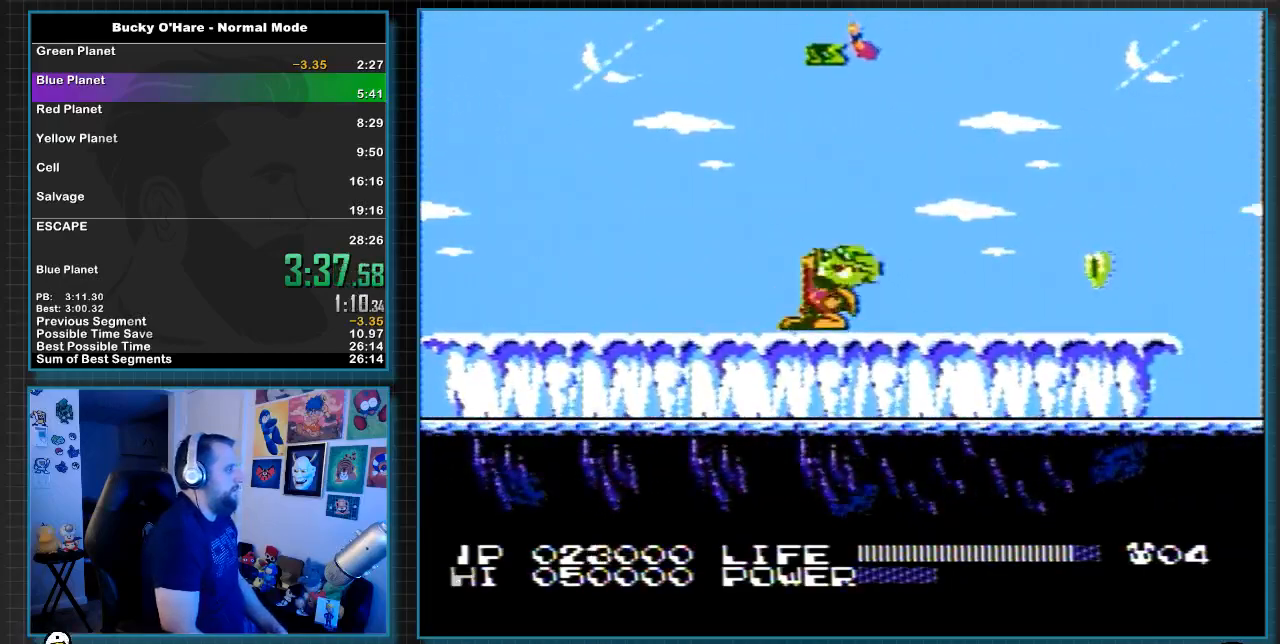
{"buttons": [], "events": [[67, "DPAD_UP", "up"], [183, "DPAD_UP", "down"], [250, "B", "down"], [417, "B", "up"], [467, "DPAD_UP", "up"]]}
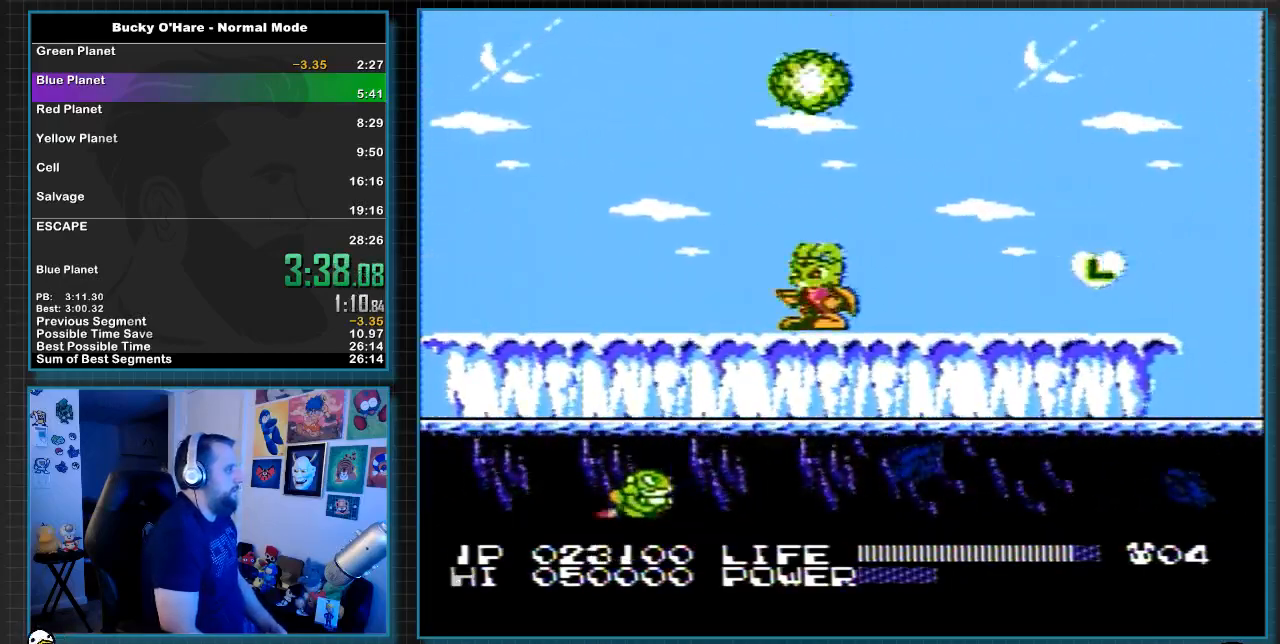
{"buttons": ["B", "DPAD_DOWN"], "events": [[317, "A", "down"], [417, "DPAD_DOWN", "down"], [433, "B", "down"], [500, "A", "up"]]}
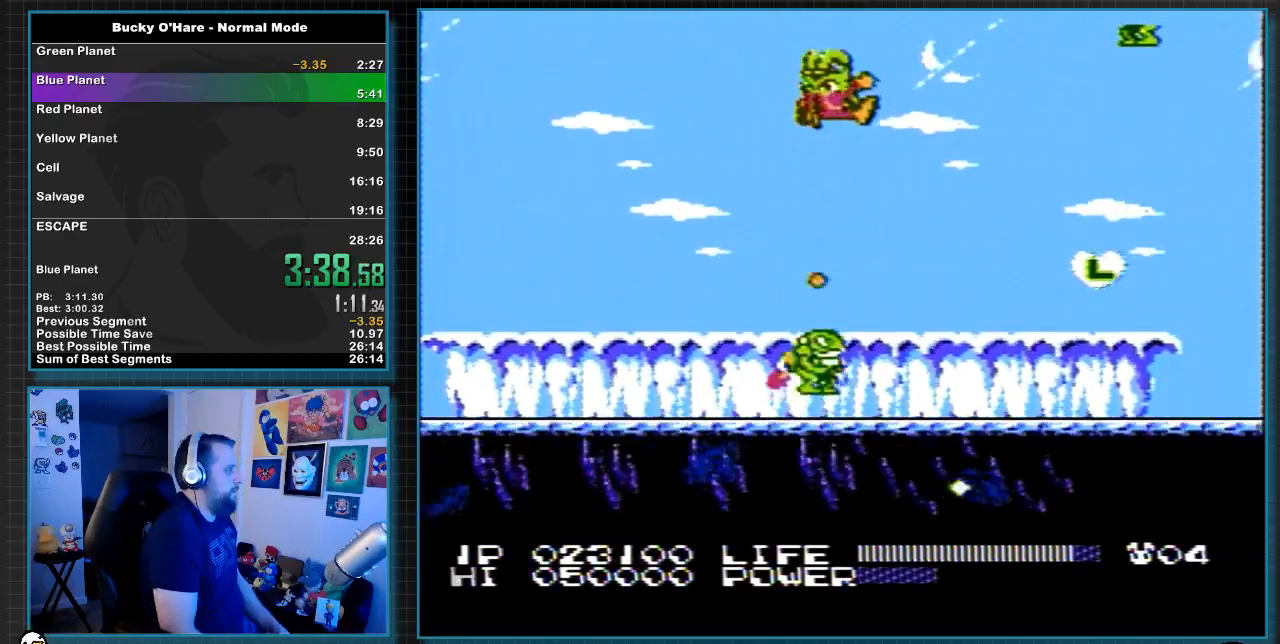
{"buttons": [], "events": [[33, "B", "up"], [67, "DPAD_DOWN", "up"], [317, "DPAD_RIGHT", "down"], [350, "DPAD_RIGHT", "up"]]}
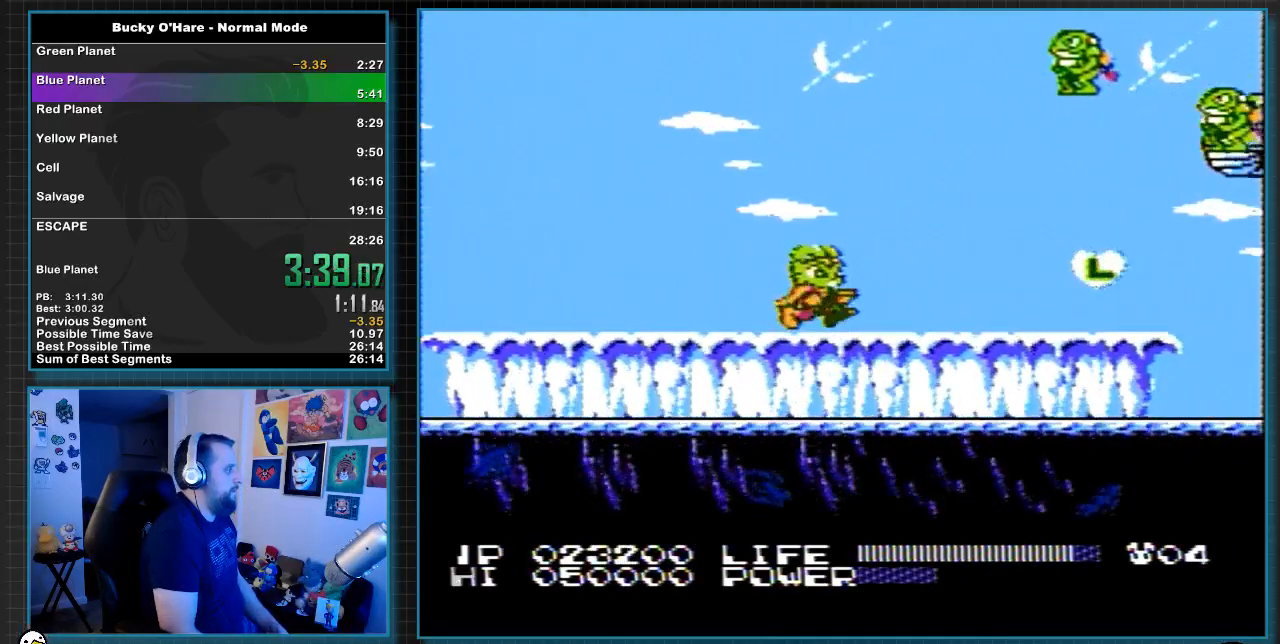
{"buttons": ["B"], "events": [[167, "A", "down"], [317, "B", "down"], [383, "A", "up"], [417, "B", "up"], [467, "B", "down"]]}
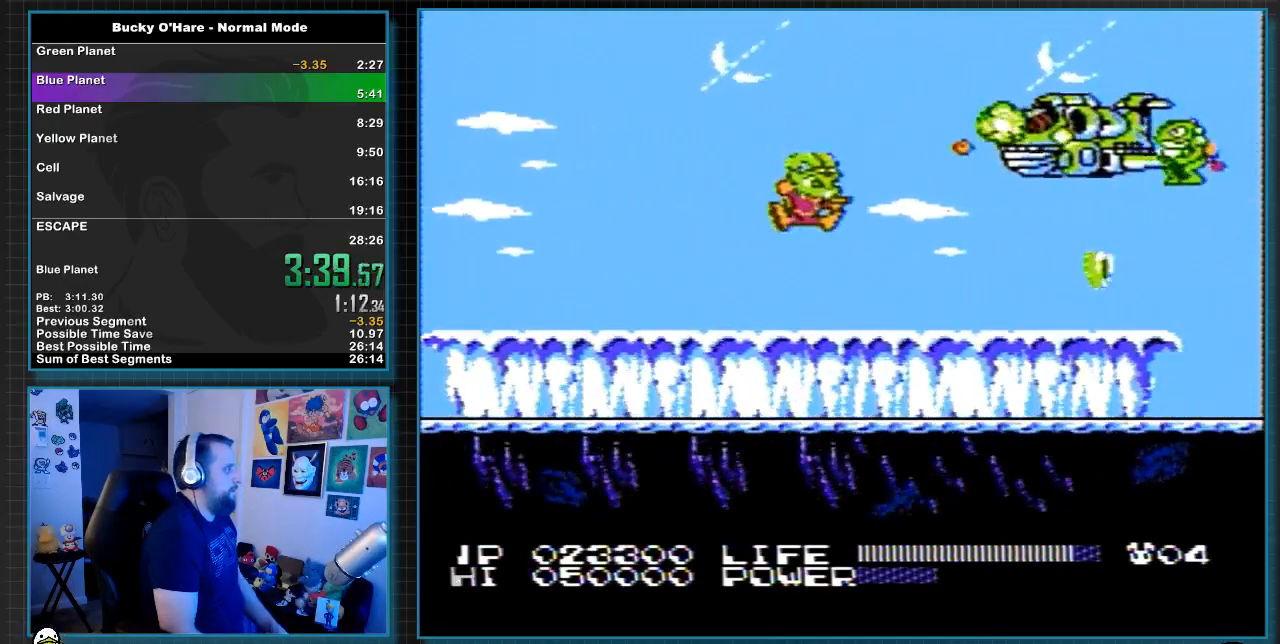
{"buttons": [], "events": [[33, "B", "up"], [100, "B", "down"], [200, "B", "up"]]}
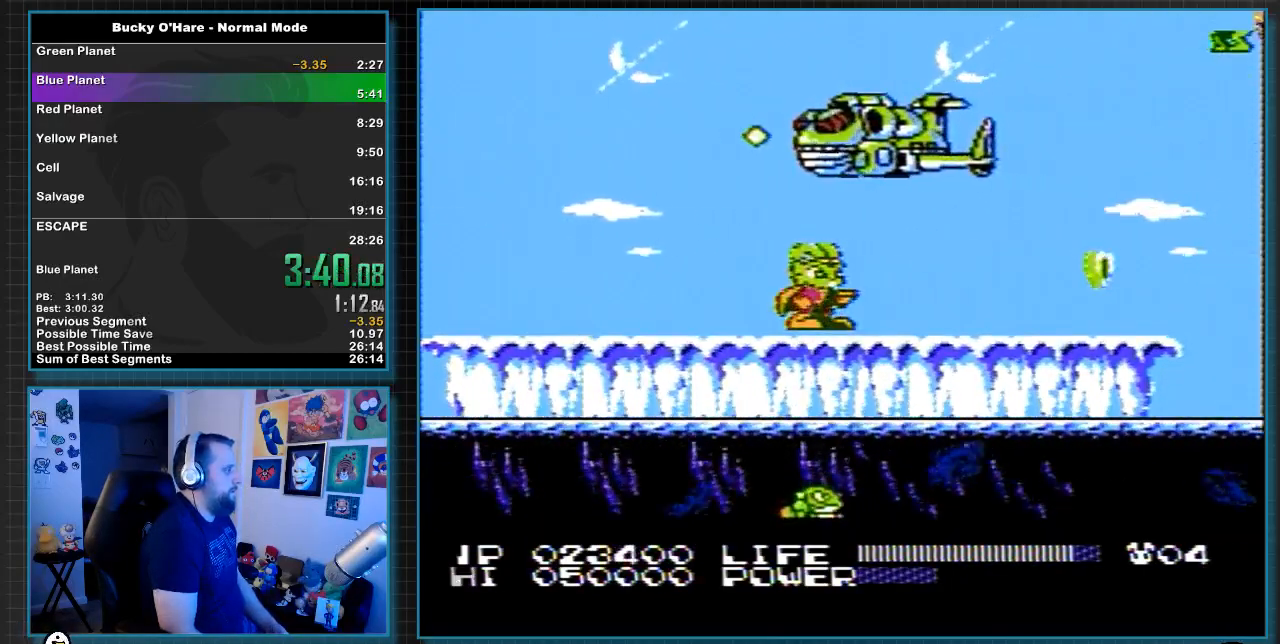
{"buttons": ["DPAD_DOWN", "DPAD_LEFT"], "events": [[250, "A", "down"], [383, "A", "up"], [383, "DPAD_DOWN", "down"], [400, "B", "down"], [467, "B", "up"], [500, "DPAD_LEFT", "down"]]}
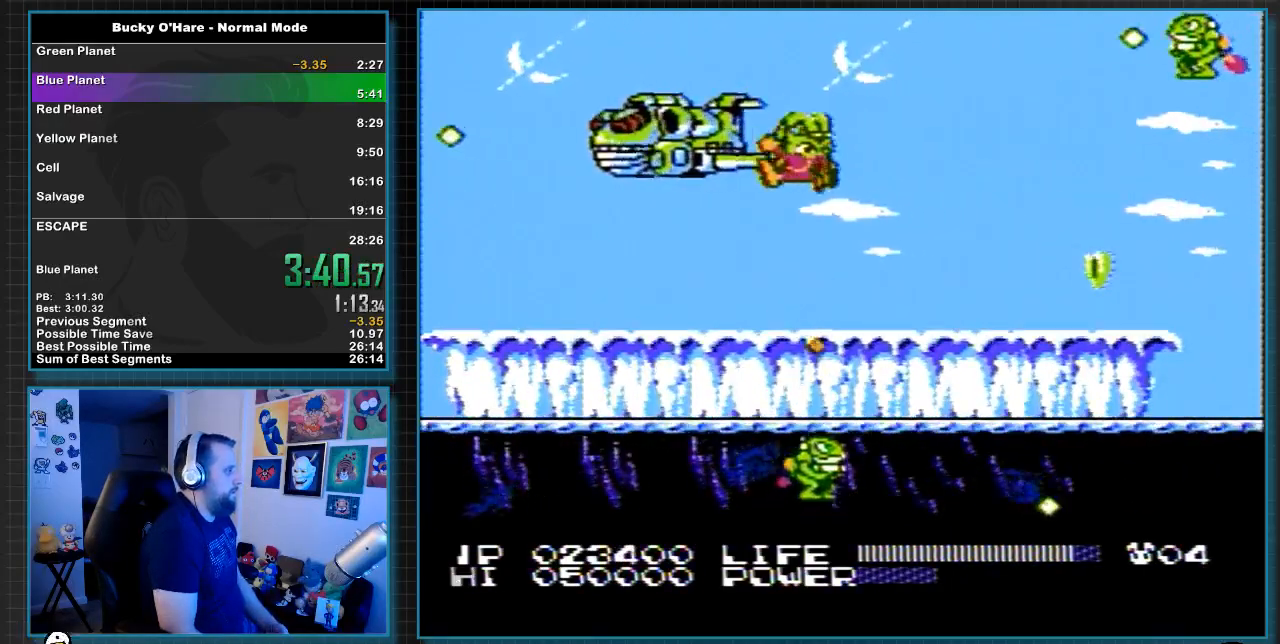
{"buttons": ["A"], "events": [[33, "DPAD_DOWN", "up"], [33, "DPAD_LEFT", "up"], [383, "A", "down"]]}
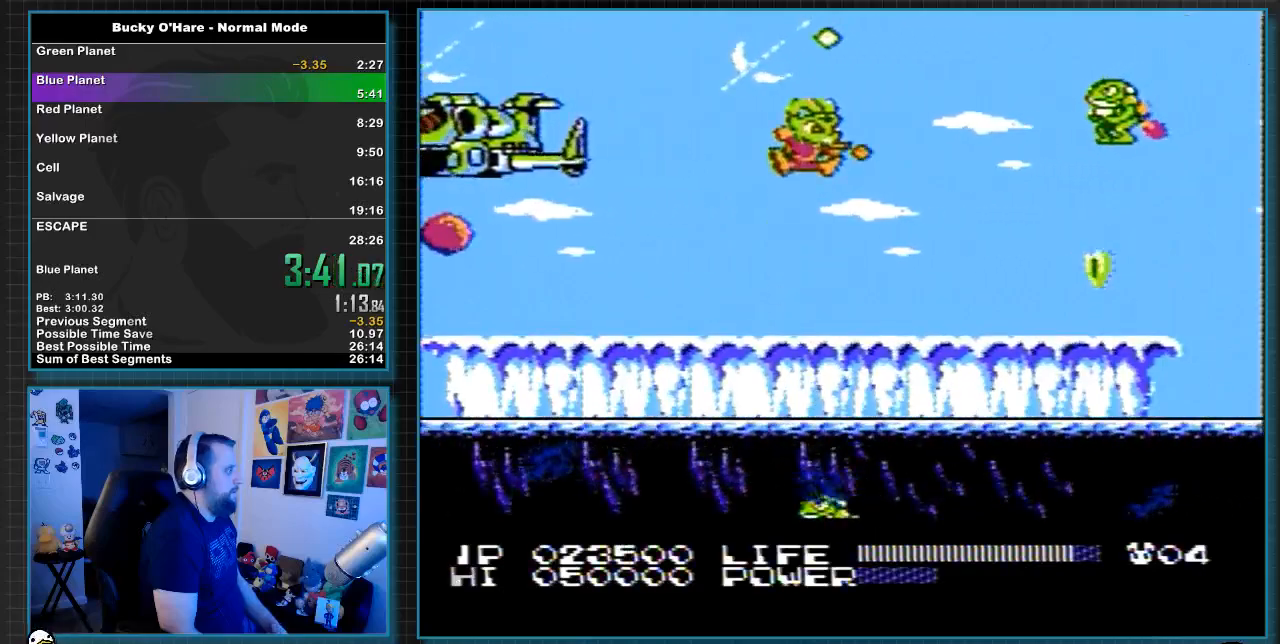
{"buttons": ["A"], "events": [[33, "B", "down"], [117, "A", "up"], [117, "B", "up"], [500, "A", "down"]]}
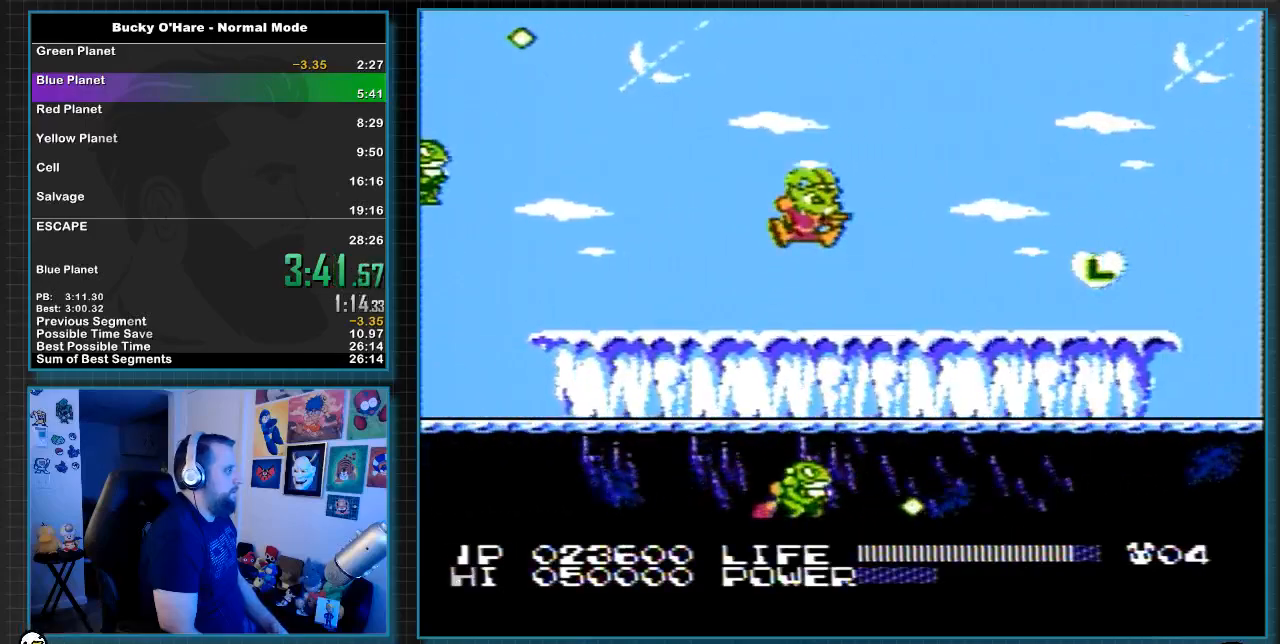
{"buttons": [], "events": [[100, "DPAD_DOWN", "down"], [167, "B", "down"], [183, "A", "up"], [283, "B", "up"], [317, "DPAD_DOWN", "up"]]}